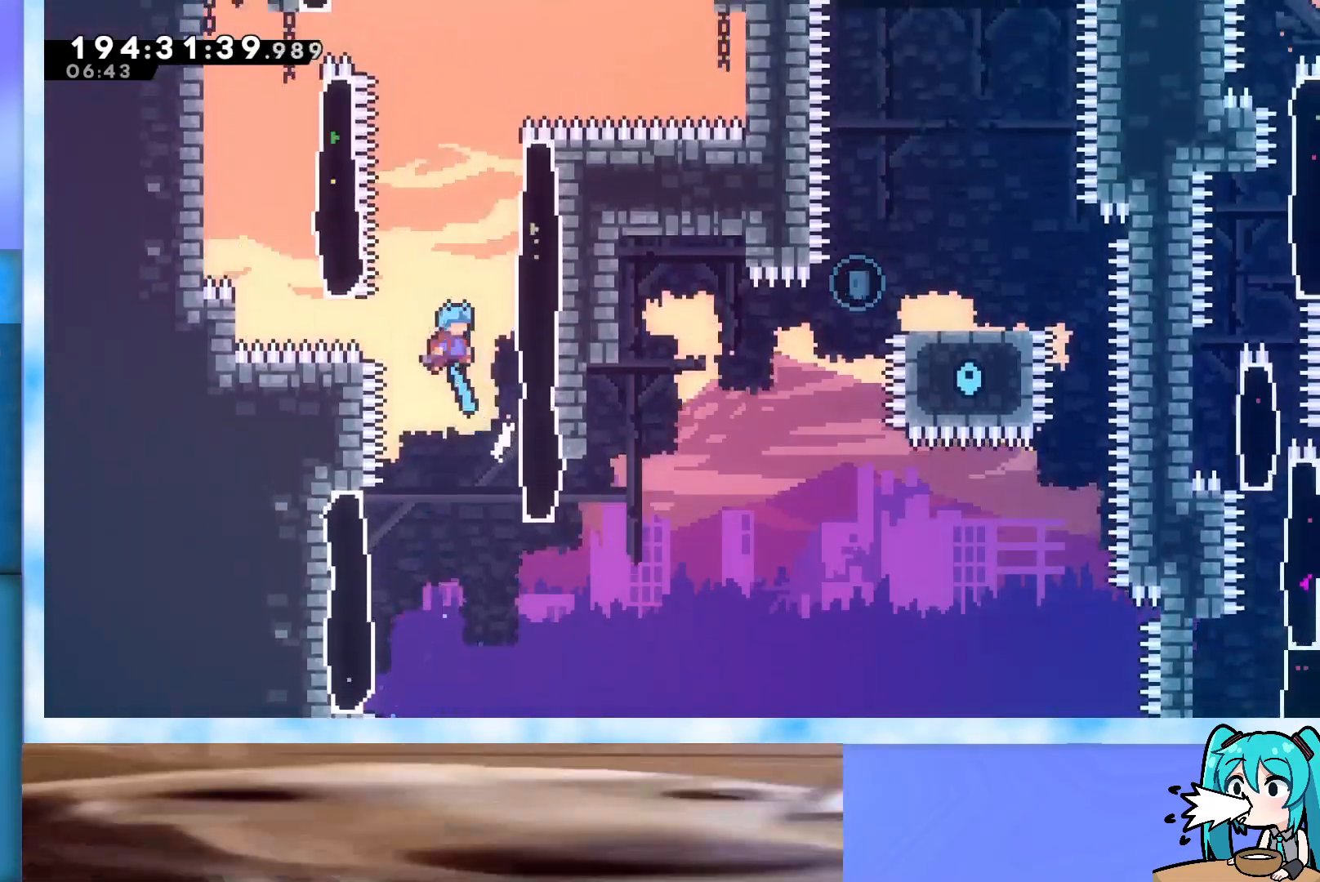
Gameplay with keyboard; each line is a JSON object with the keys held at the frame after it. "events" lists presses ("down") and releases ("up") of "dash", "demo", "down", "grab", "j2", "jump", "left", "pause", "right" and "up" between this image and that frame as [ms after this image, input, new state], when the widget could be followed in between. No other keys are recorded. Mouse input is not recorded. Key names are as the overlay labels them; some are game actions (e.g. jump) rather than physical keys.
{"keys": ["jump"], "events": [[183, "right", "down"], [383, "jump", "up"], [383, "right", "up"], [417, "jump", "down"]]}
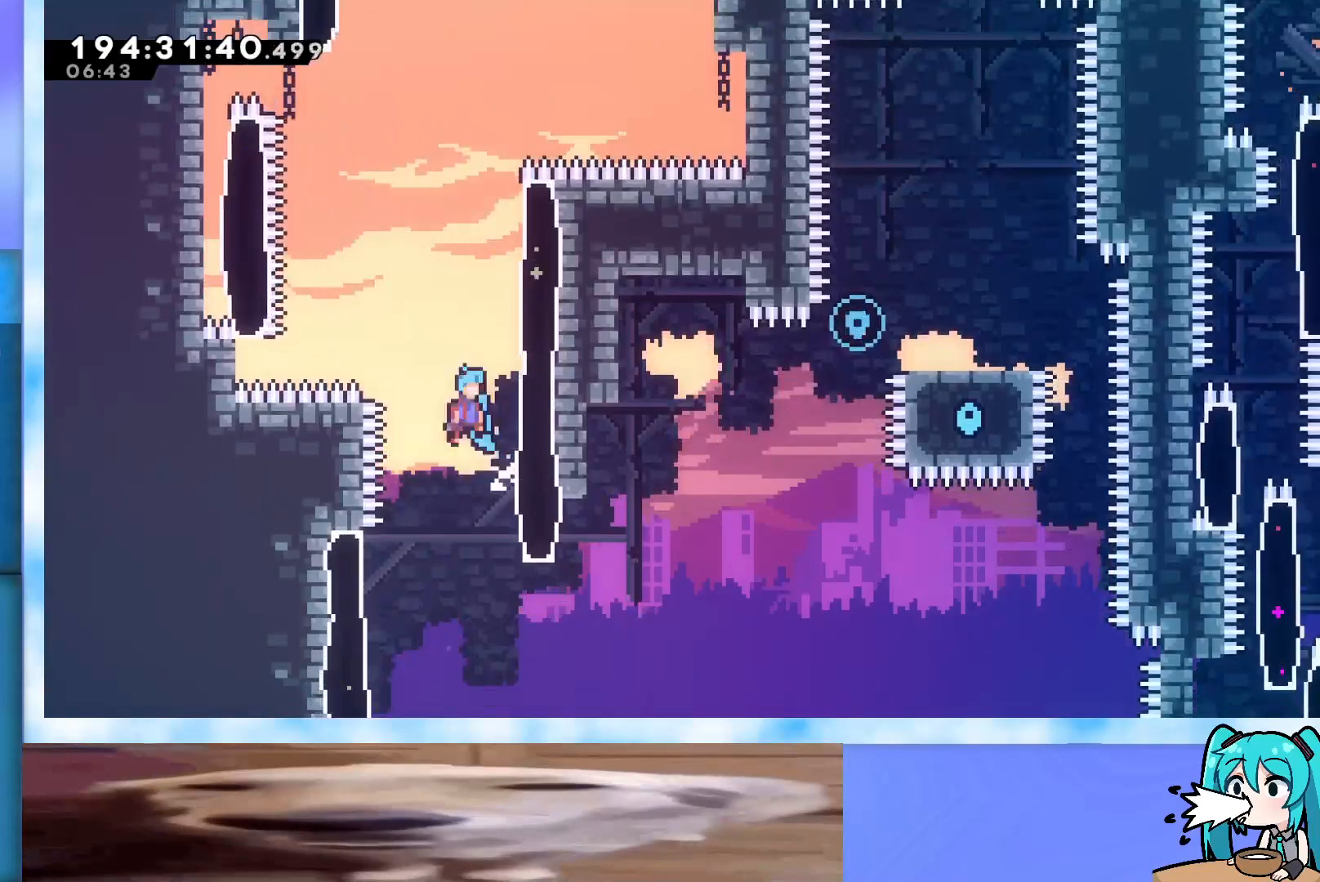
{"keys": ["right"], "events": [[350, "right", "down"], [483, "jump", "up"]]}
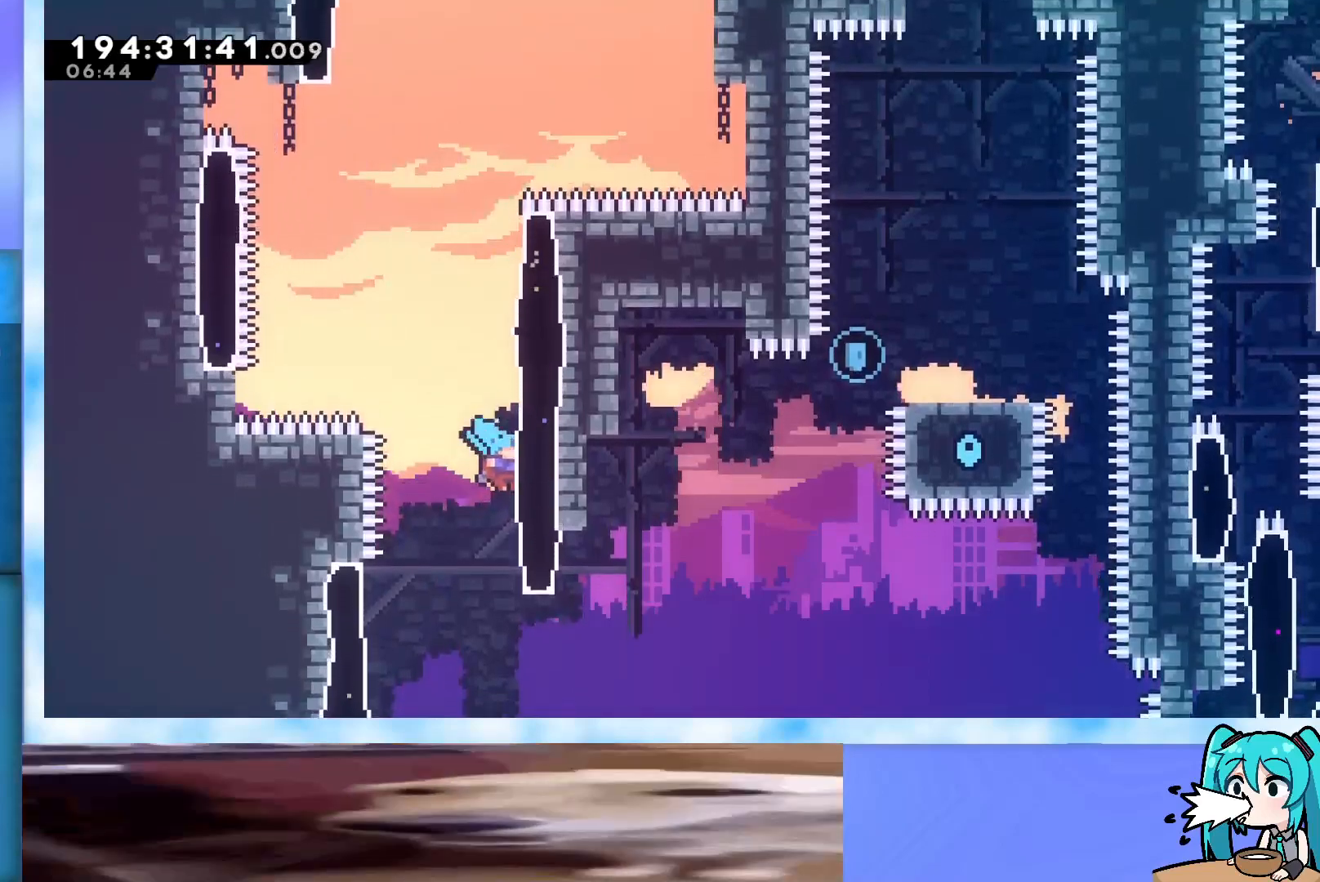
{"keys": ["jump", "right"], "events": [[33, "right", "up"], [83, "jump", "down"], [500, "right", "down"]]}
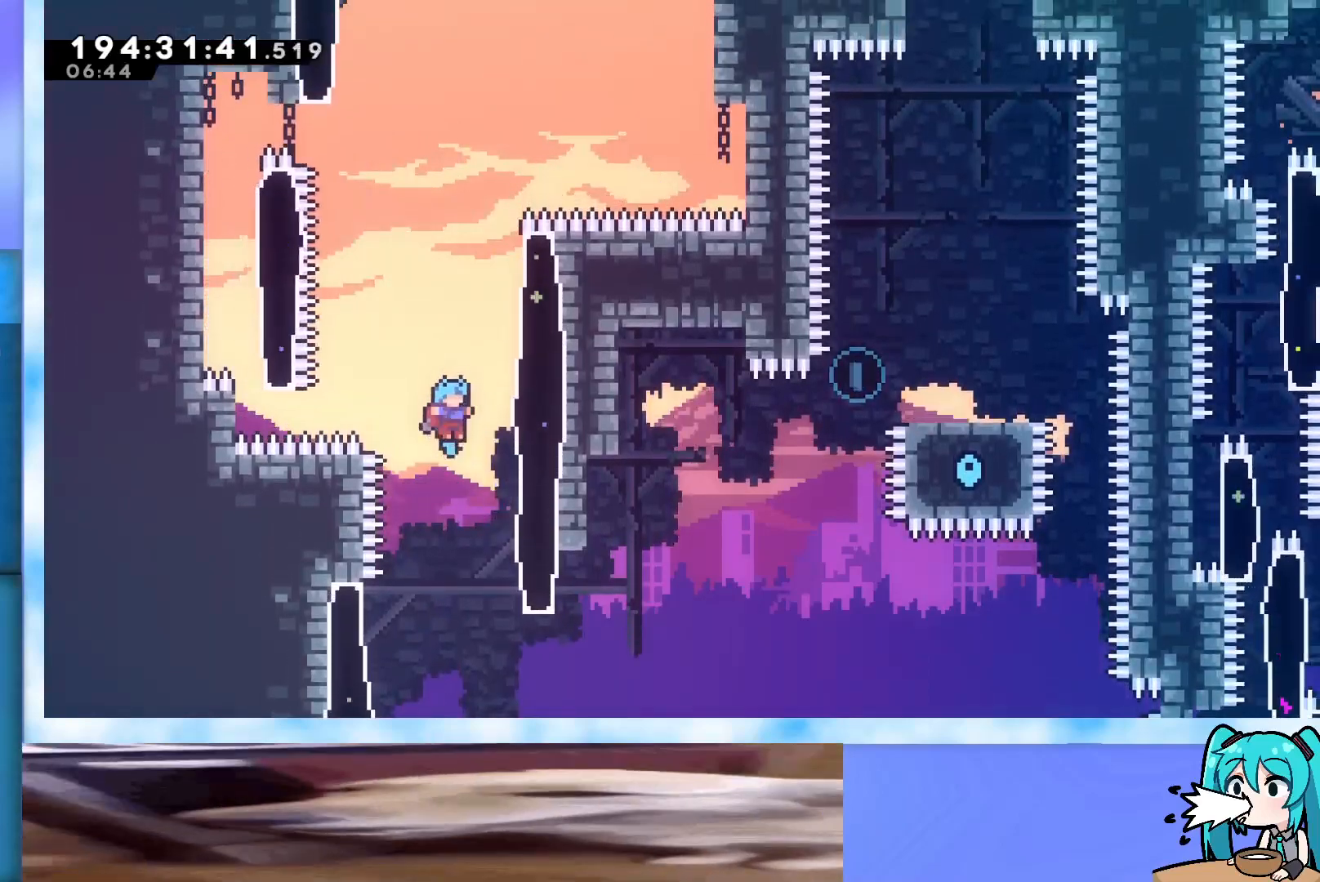
{"keys": ["grab", "jump", "right"], "events": [[183, "jump", "up"], [183, "right", "up"], [283, "jump", "down"], [383, "grab", "down"], [467, "right", "down"]]}
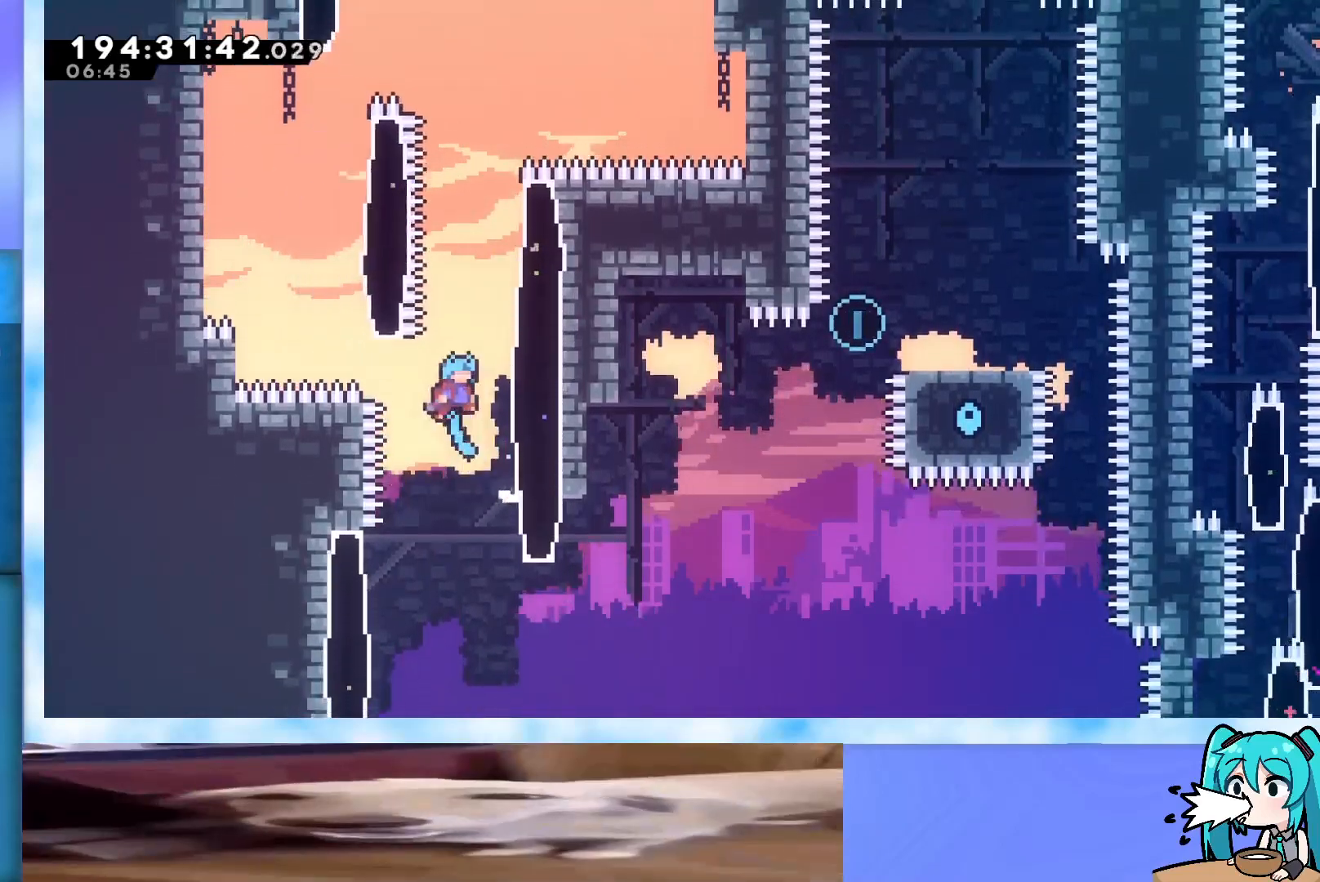
{"keys": [], "events": [[300, "jump", "up"], [300, "right", "up"], [350, "down", "down"], [433, "down", "up"], [483, "grab", "up"]]}
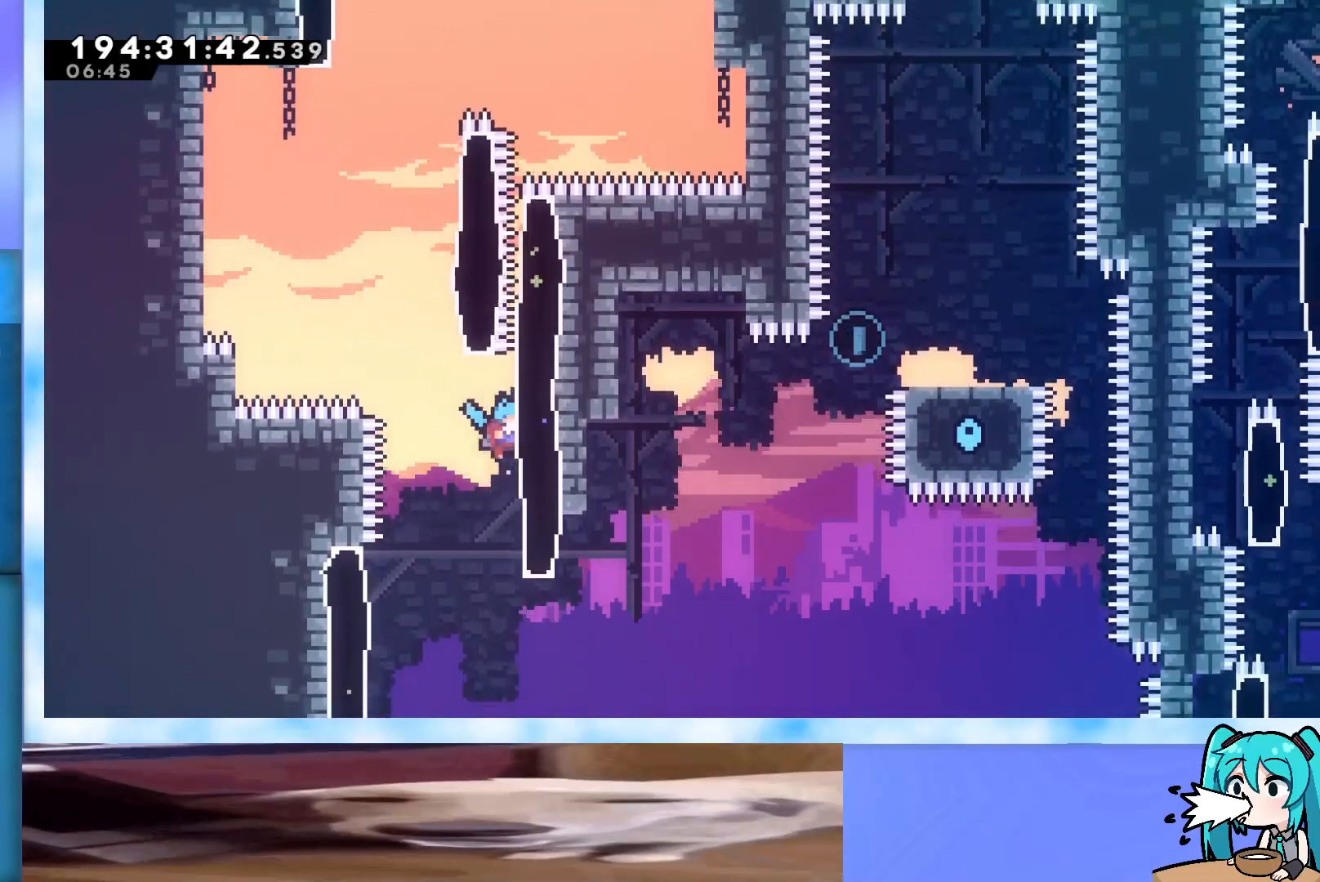
{"keys": ["jump"], "events": [[33, "jump", "down"], [183, "right", "down"], [417, "jump", "up"], [417, "right", "up"], [450, "jump", "down"]]}
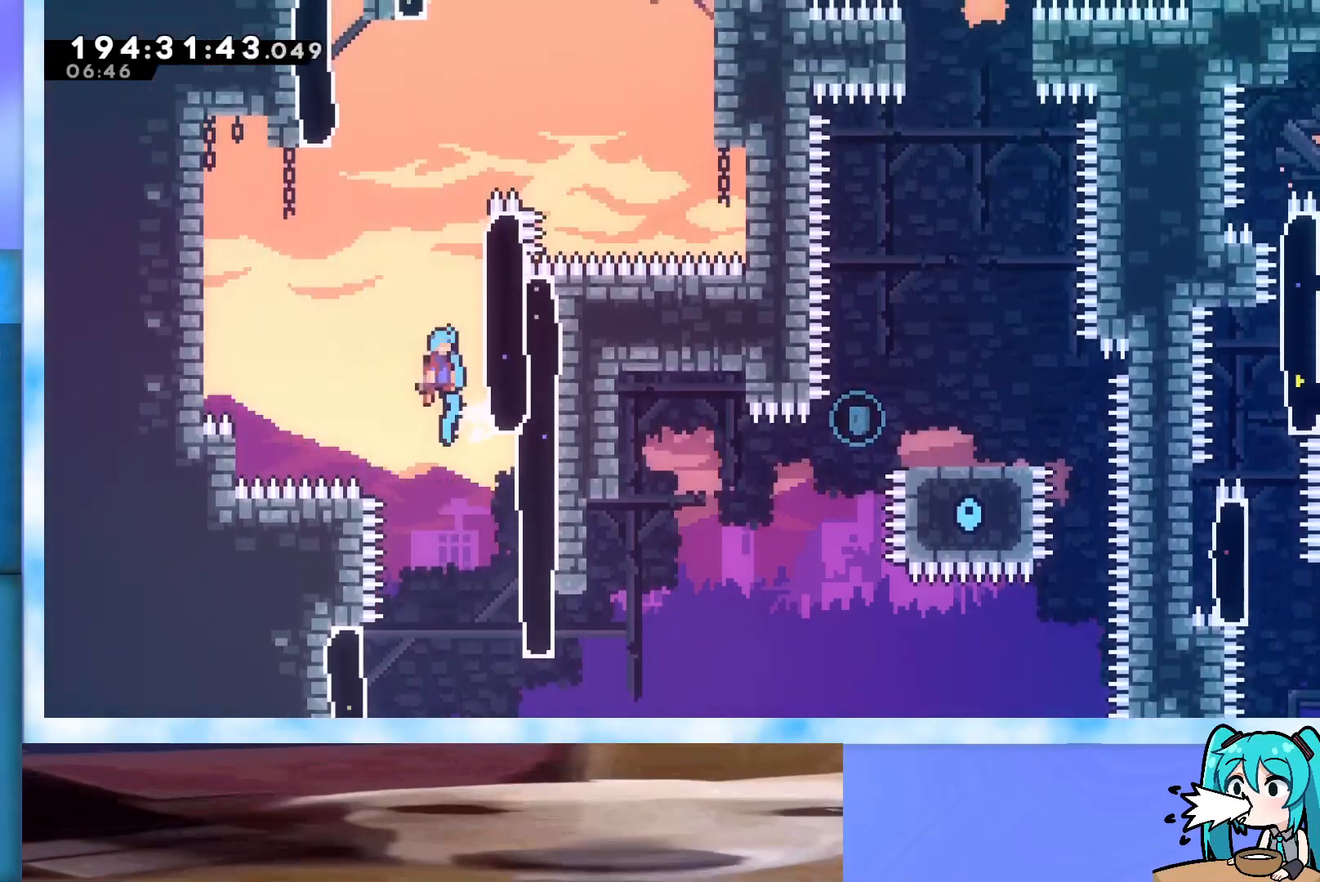
{"keys": ["jump"], "events": [[200, "right", "down"], [383, "jump", "up"], [383, "right", "up"], [433, "jump", "down"]]}
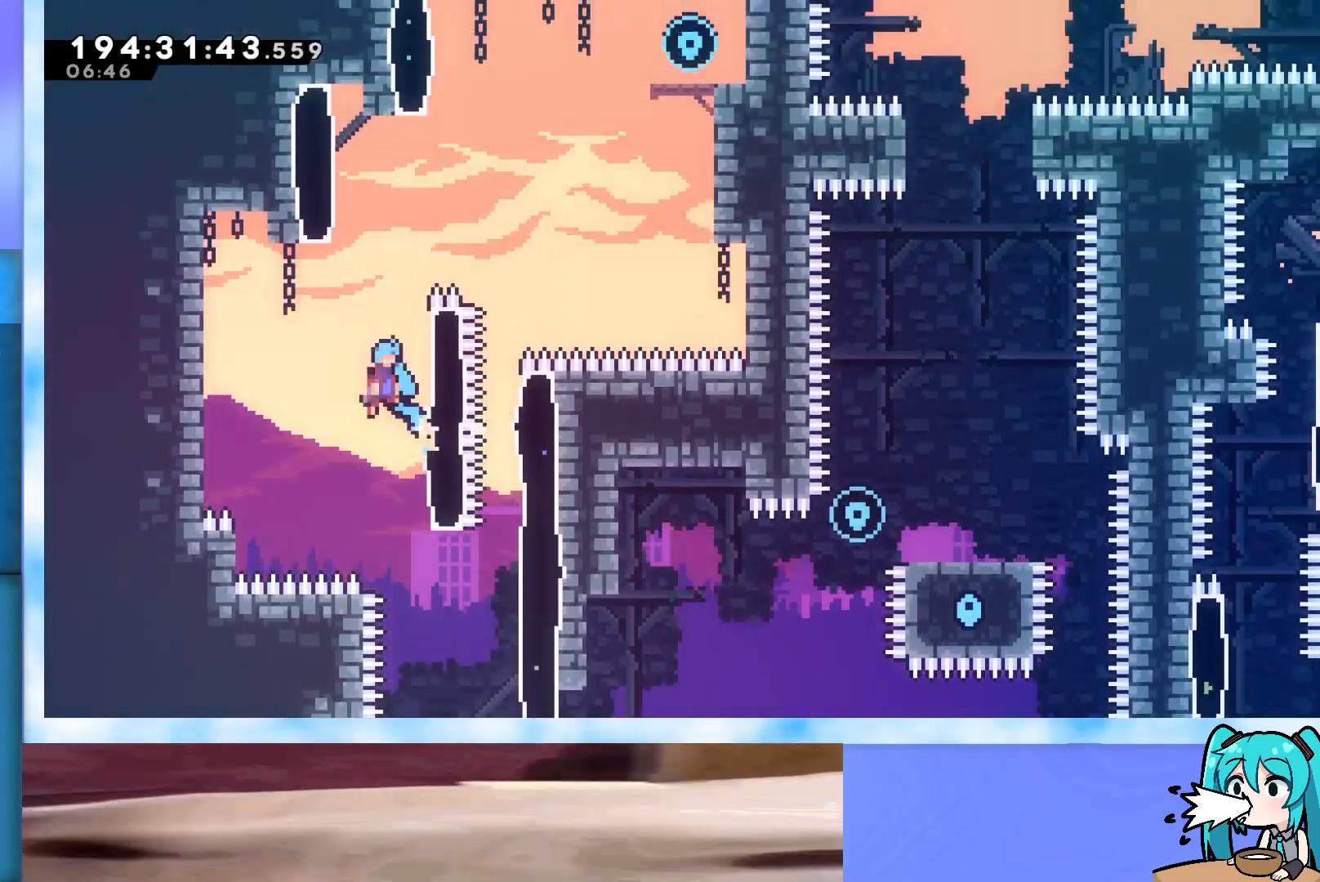
{"keys": ["grab", "jump", "left"], "events": [[250, "right", "down"], [350, "jump", "up"], [400, "right", "up"], [433, "jump", "down"], [433, "left", "down"], [500, "grab", "down"]]}
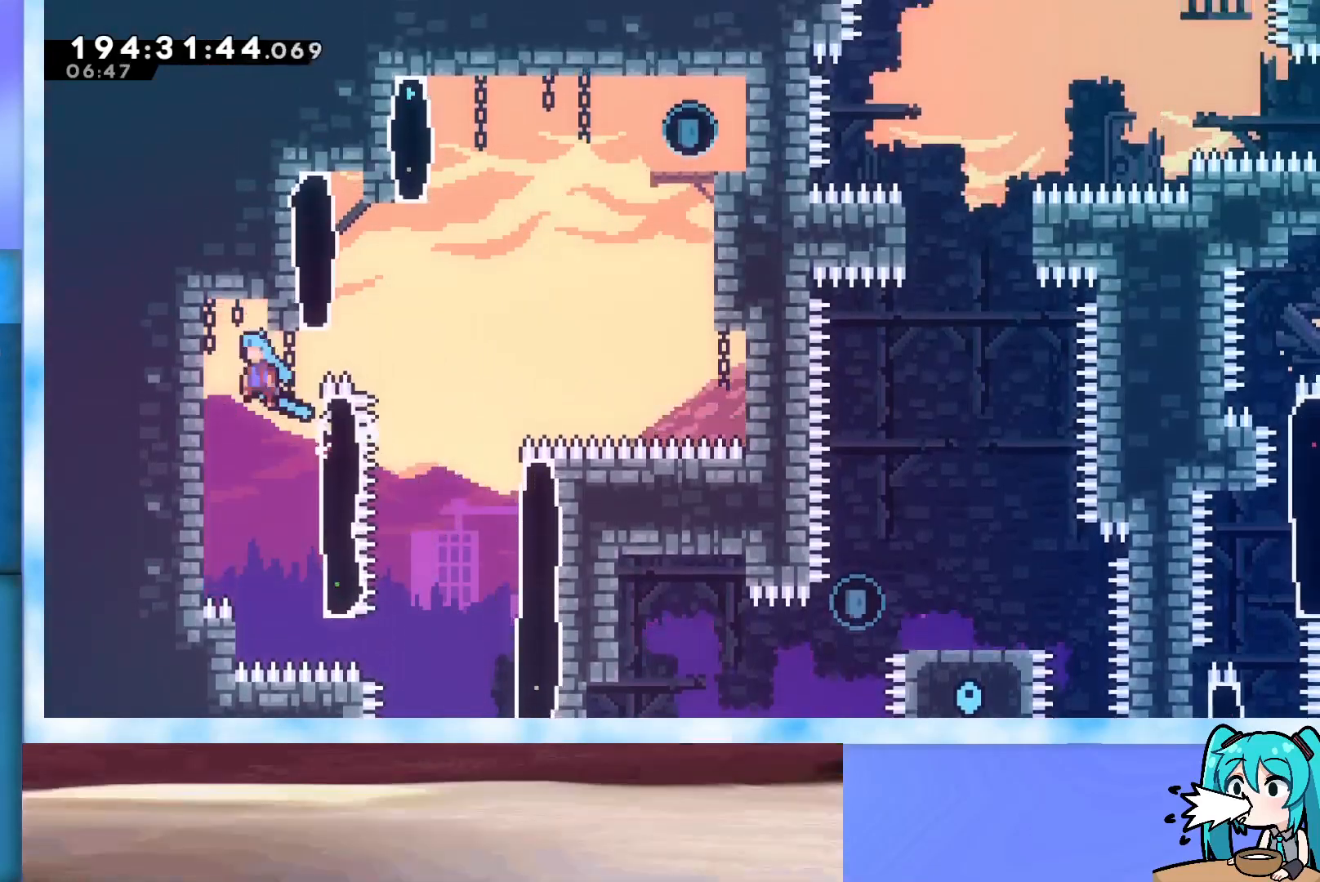
{"keys": ["grab"], "events": [[317, "jump", "up"], [317, "left", "up"]]}
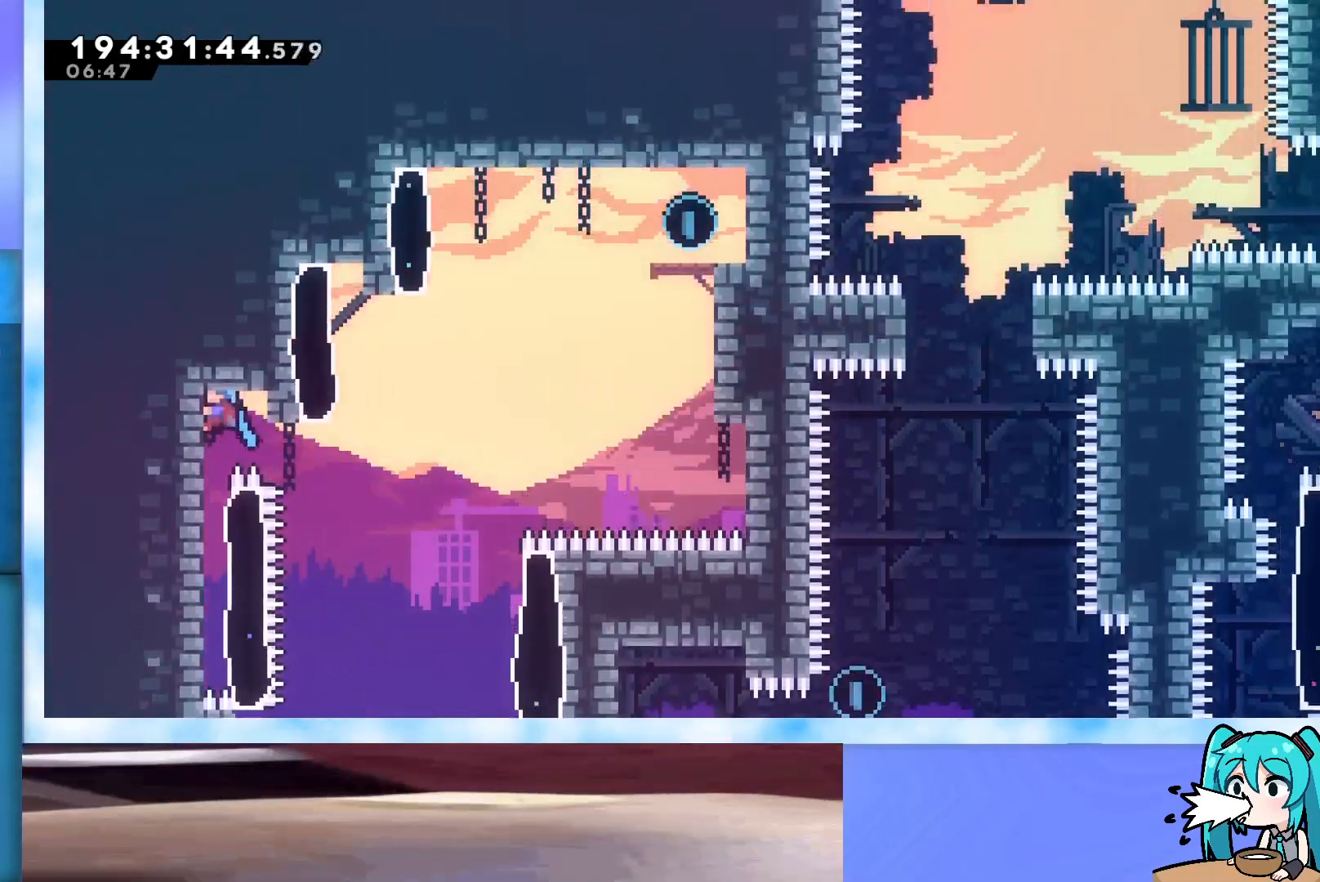
{"keys": ["grab"], "events": []}
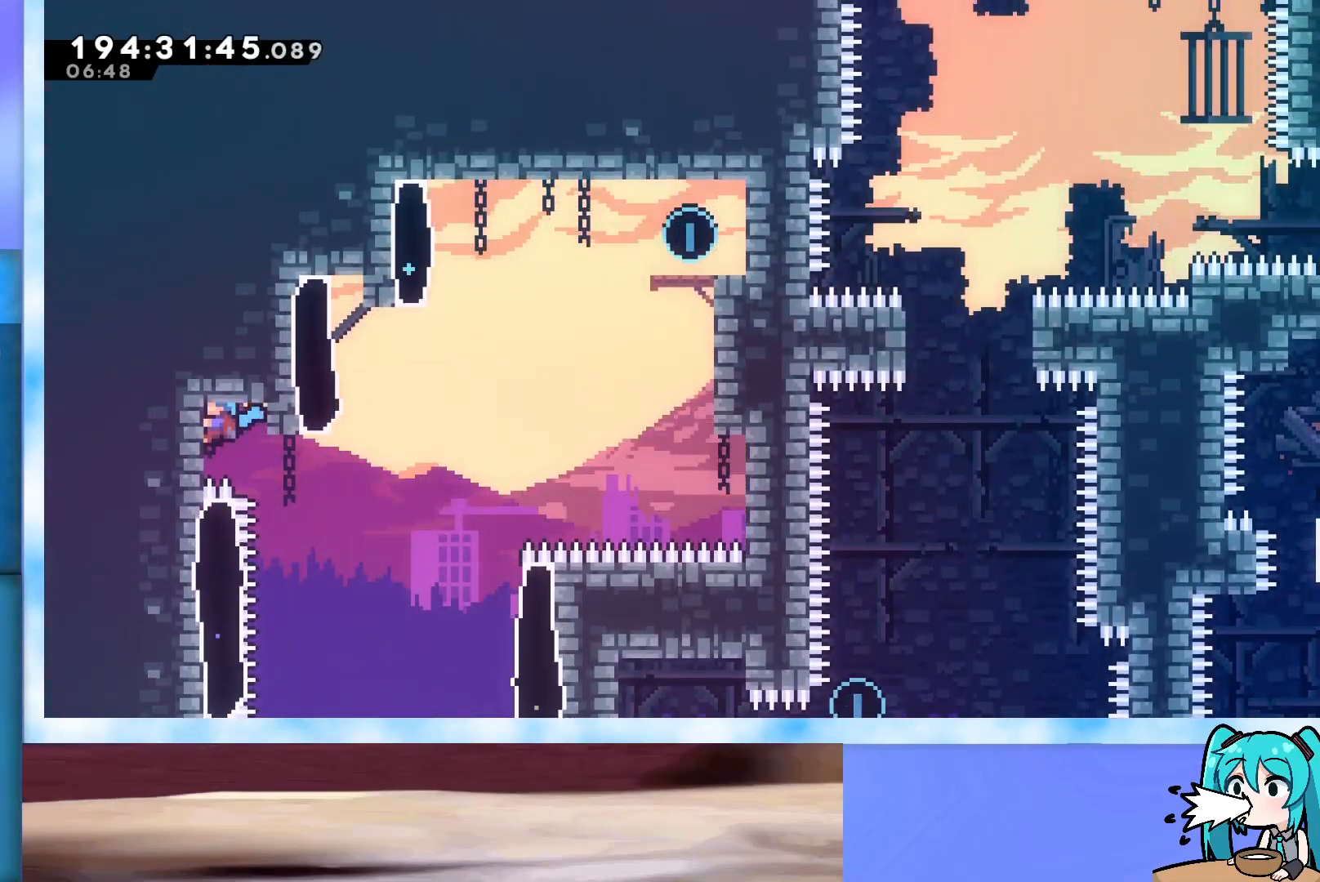
{"keys": [], "events": [[450, "grab", "up"]]}
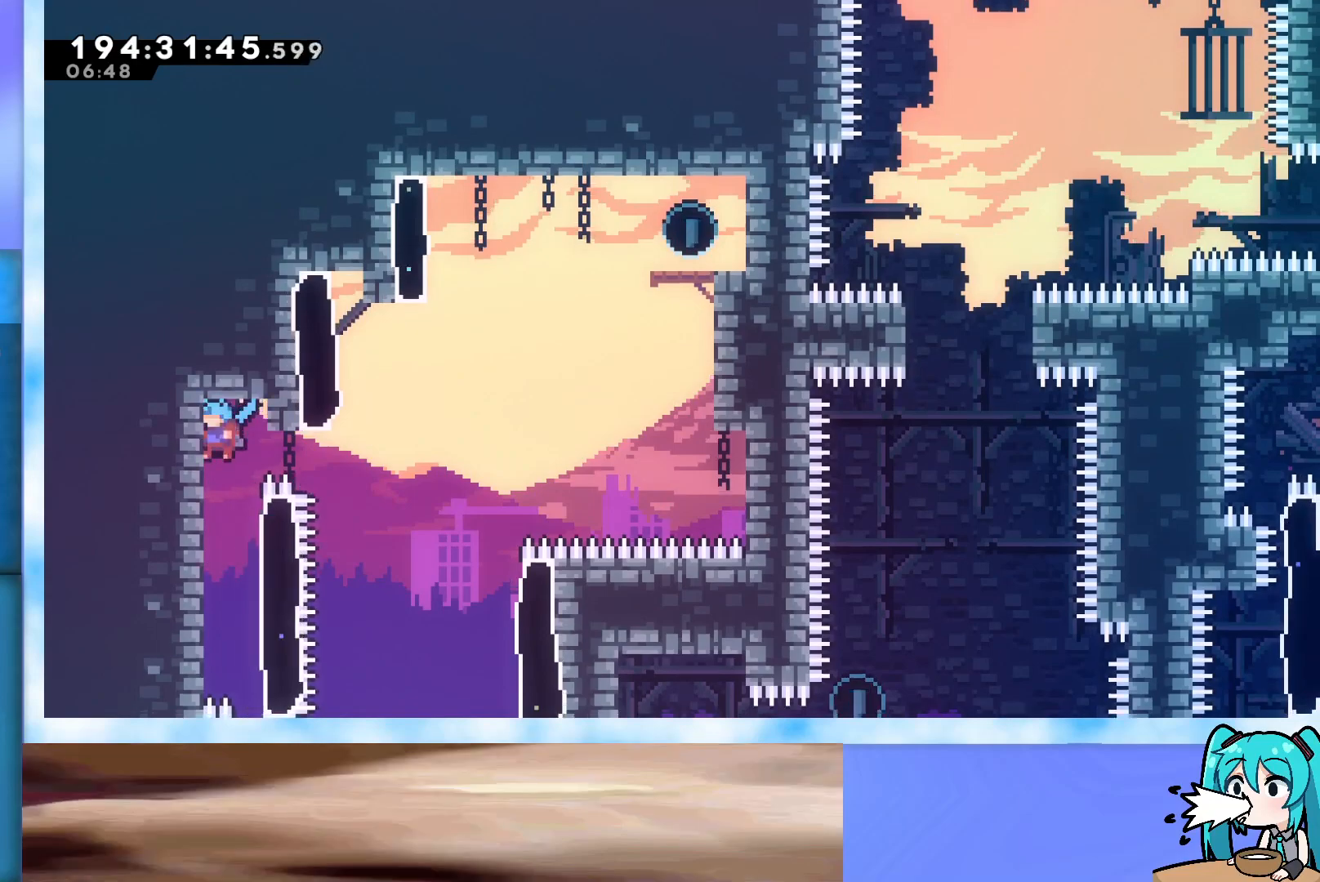
{"keys": ["grab", "jump", "right", "up"], "events": [[317, "jump", "down"], [317, "right", "down"], [317, "up", "down"], [367, "grab", "down"]]}
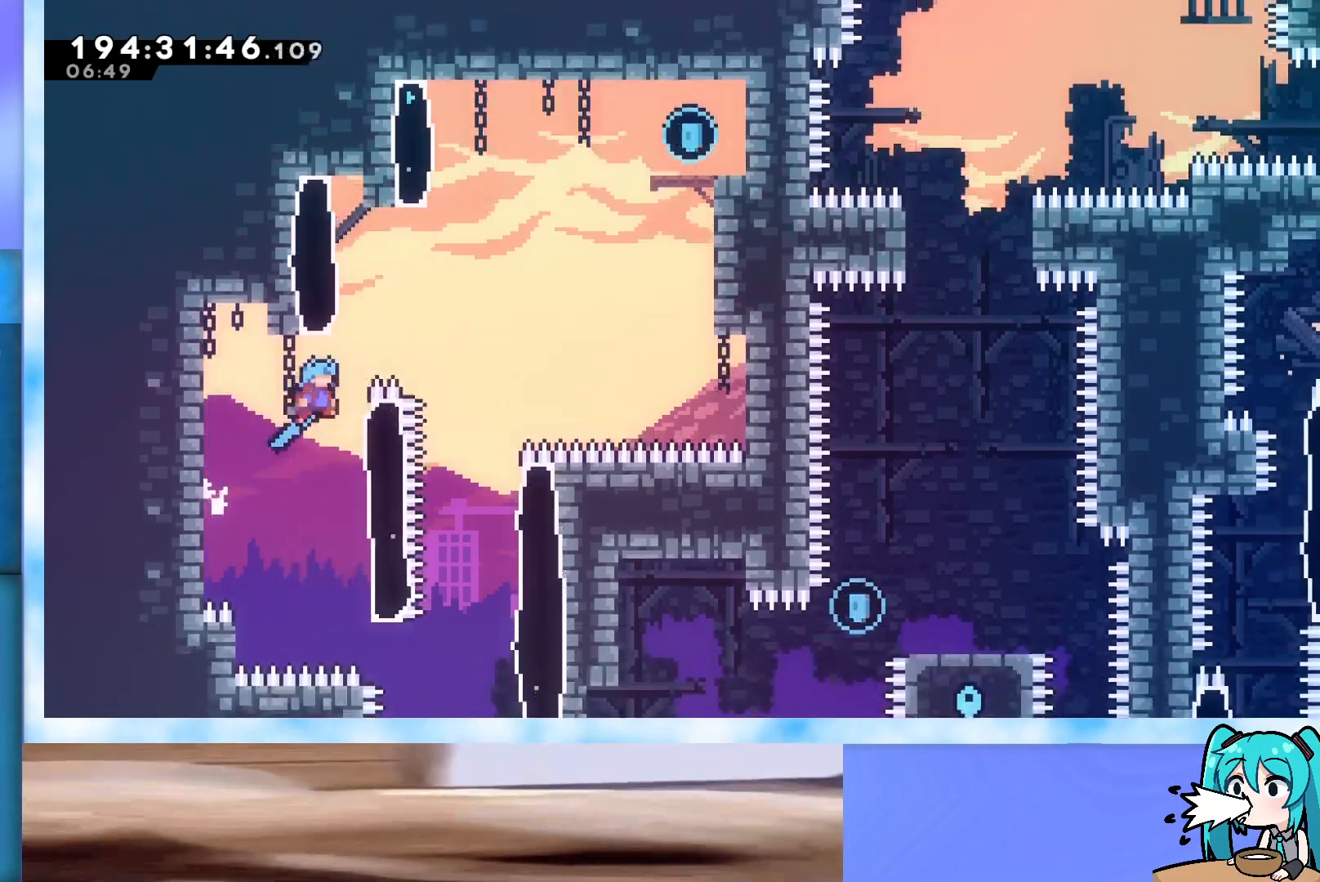
{"keys": ["grab", "jump", "left"], "events": [[233, "jump", "up"], [283, "right", "up"], [283, "up", "up"], [333, "jump", "down"], [433, "left", "down"]]}
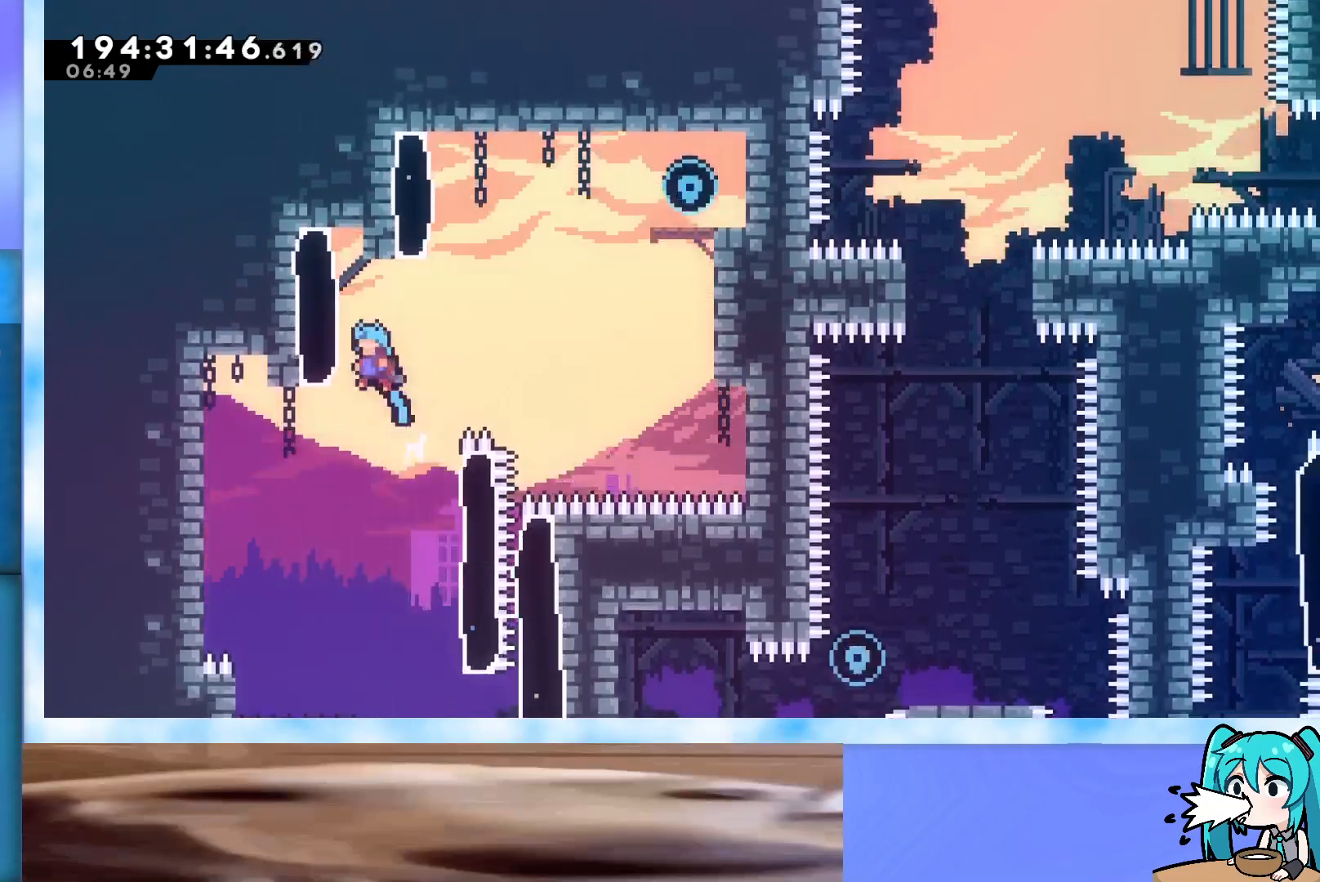
{"keys": ["grab"], "events": [[217, "jump", "up"], [217, "left", "up"], [400, "down", "down"], [433, "down", "up"]]}
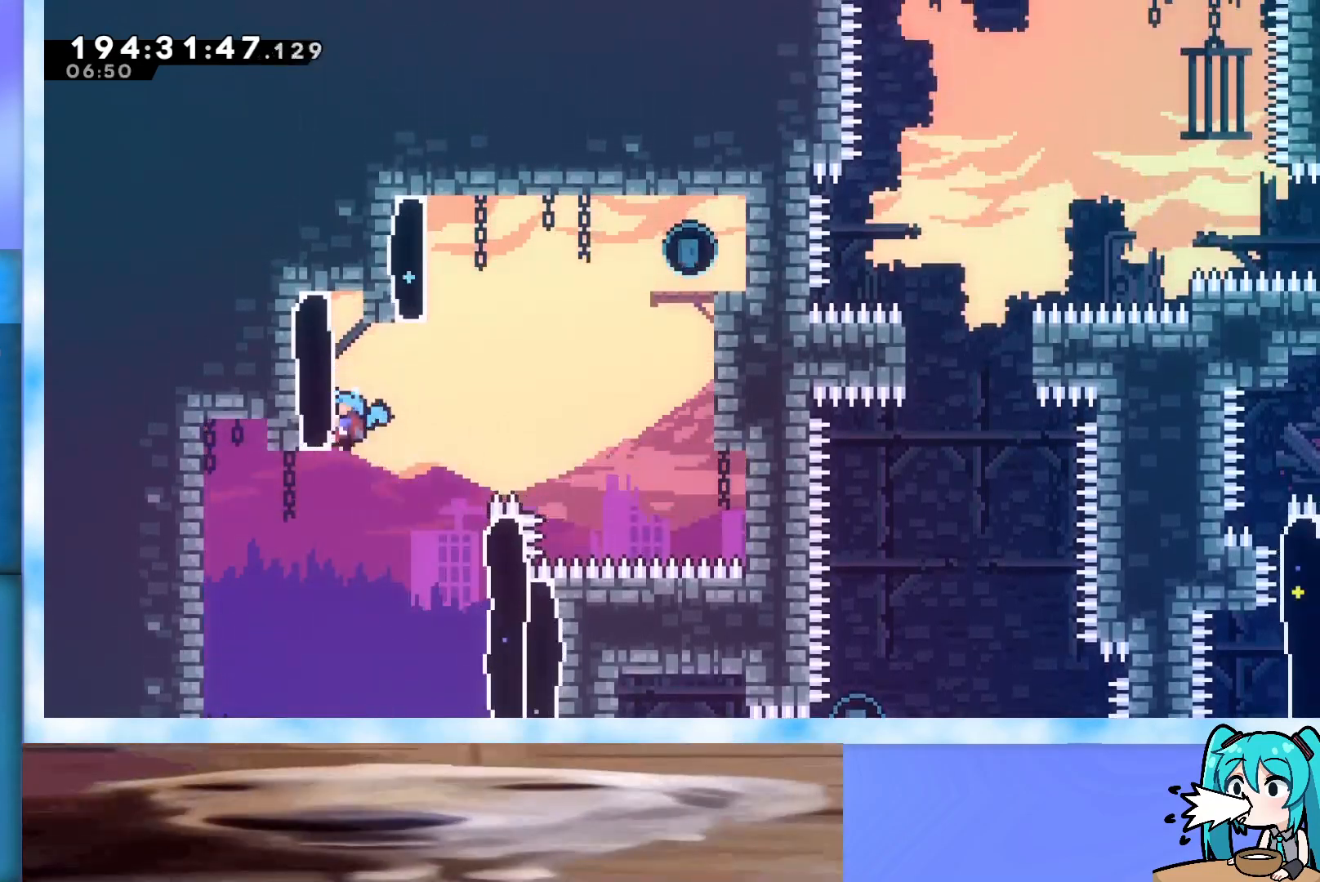
{"keys": ["grab", "jump"], "events": [[33, "right", "down"], [83, "jump", "down"], [217, "right", "up"], [267, "left", "down"], [500, "left", "up"]]}
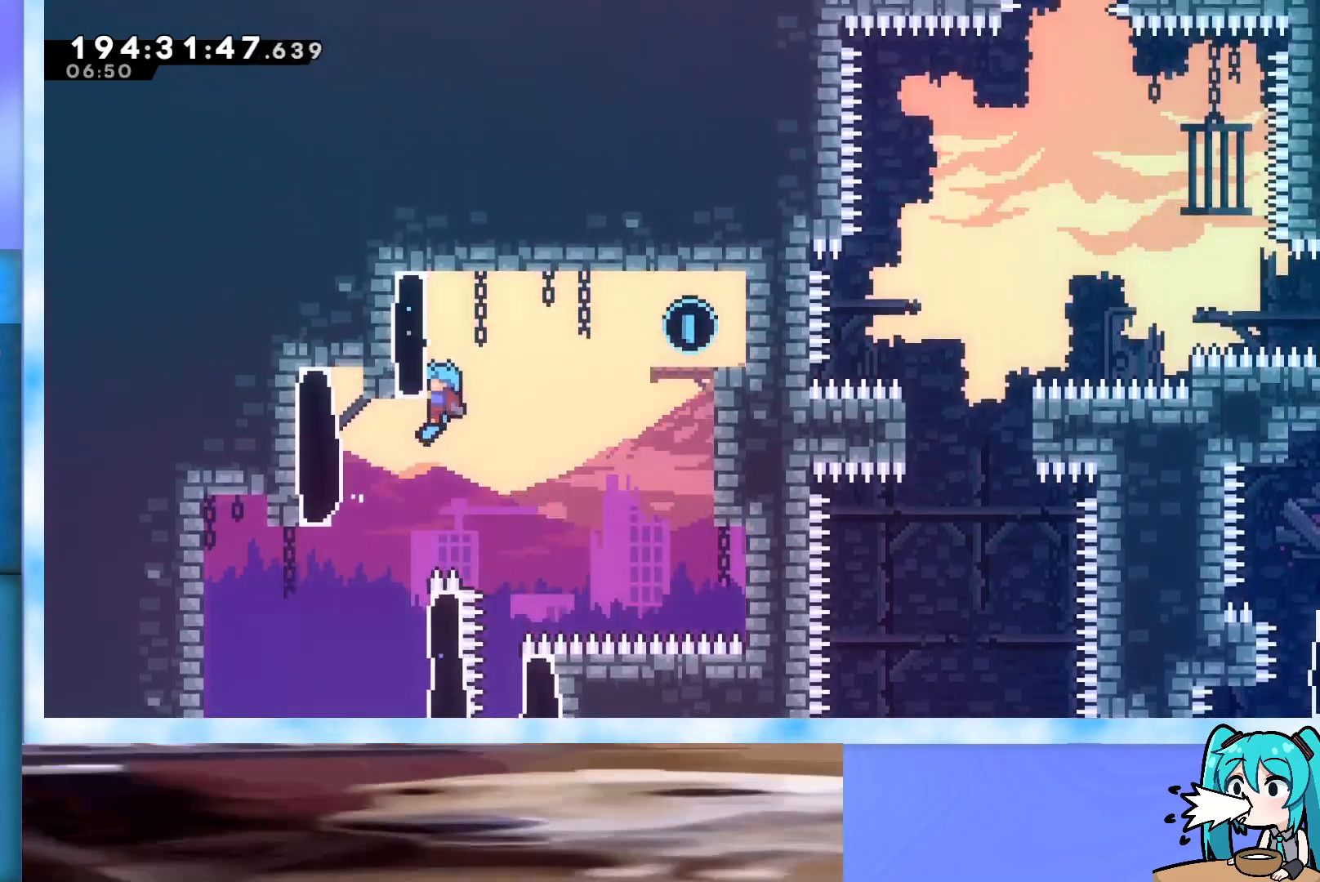
{"keys": ["grab", "jump", "right"], "events": [[50, "jump", "up"], [50, "right", "down"], [100, "jump", "down"]]}
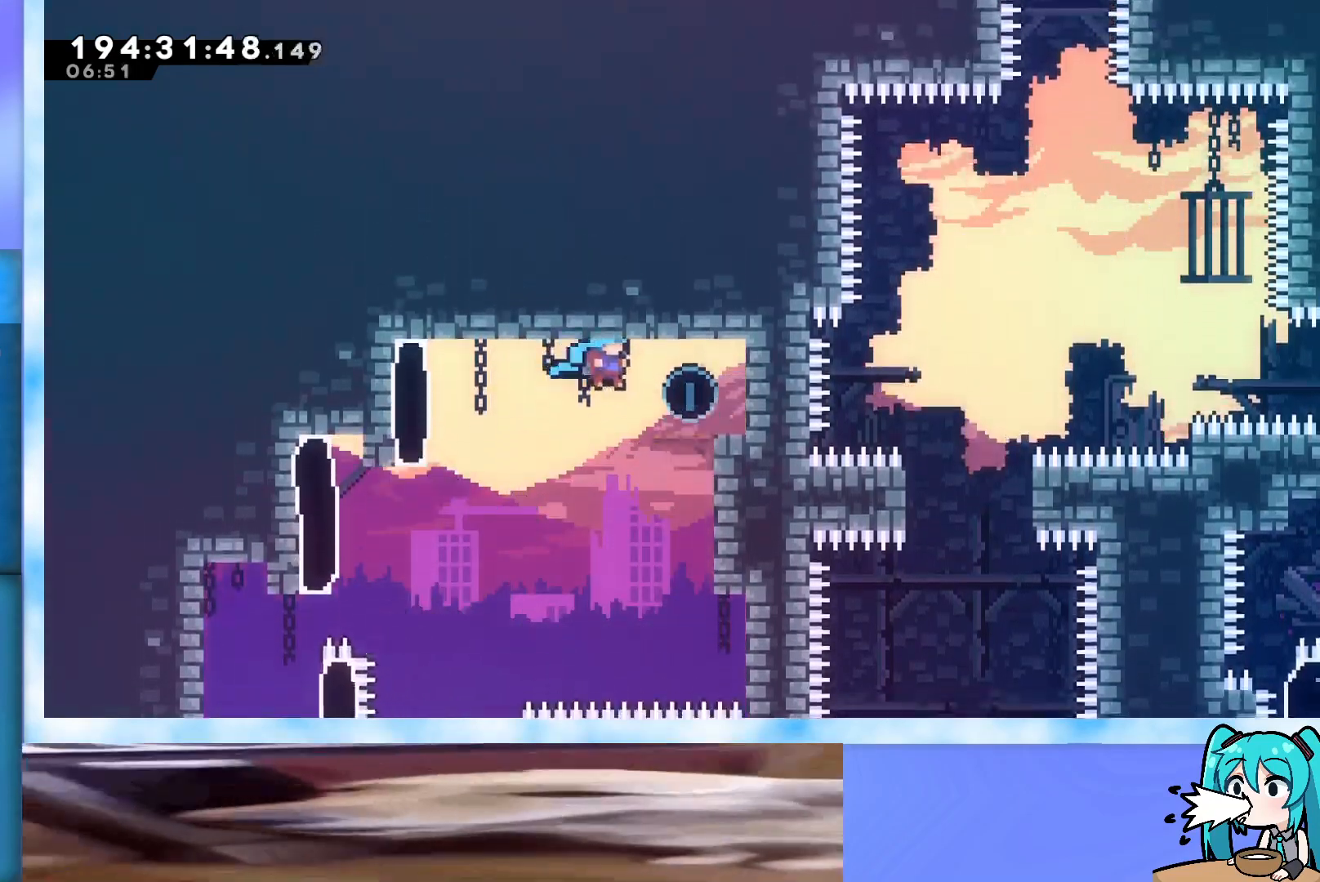
{"keys": ["left"], "events": [[167, "right", "up"], [200, "grab", "up"], [200, "jump", "up"], [250, "left", "down"], [300, "jump", "down"], [433, "jump", "up"]]}
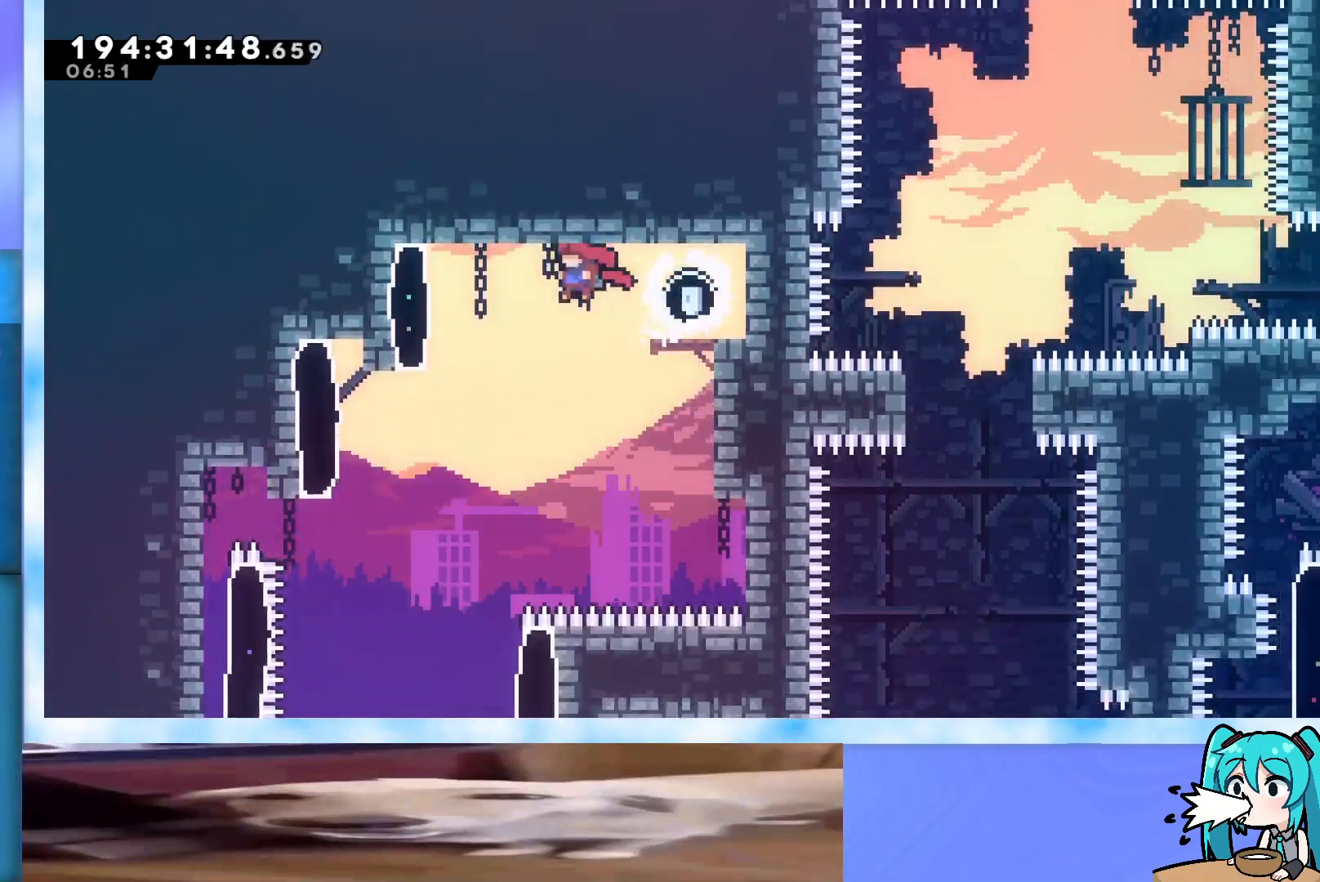
{"keys": [], "events": [[317, "left", "up"]]}
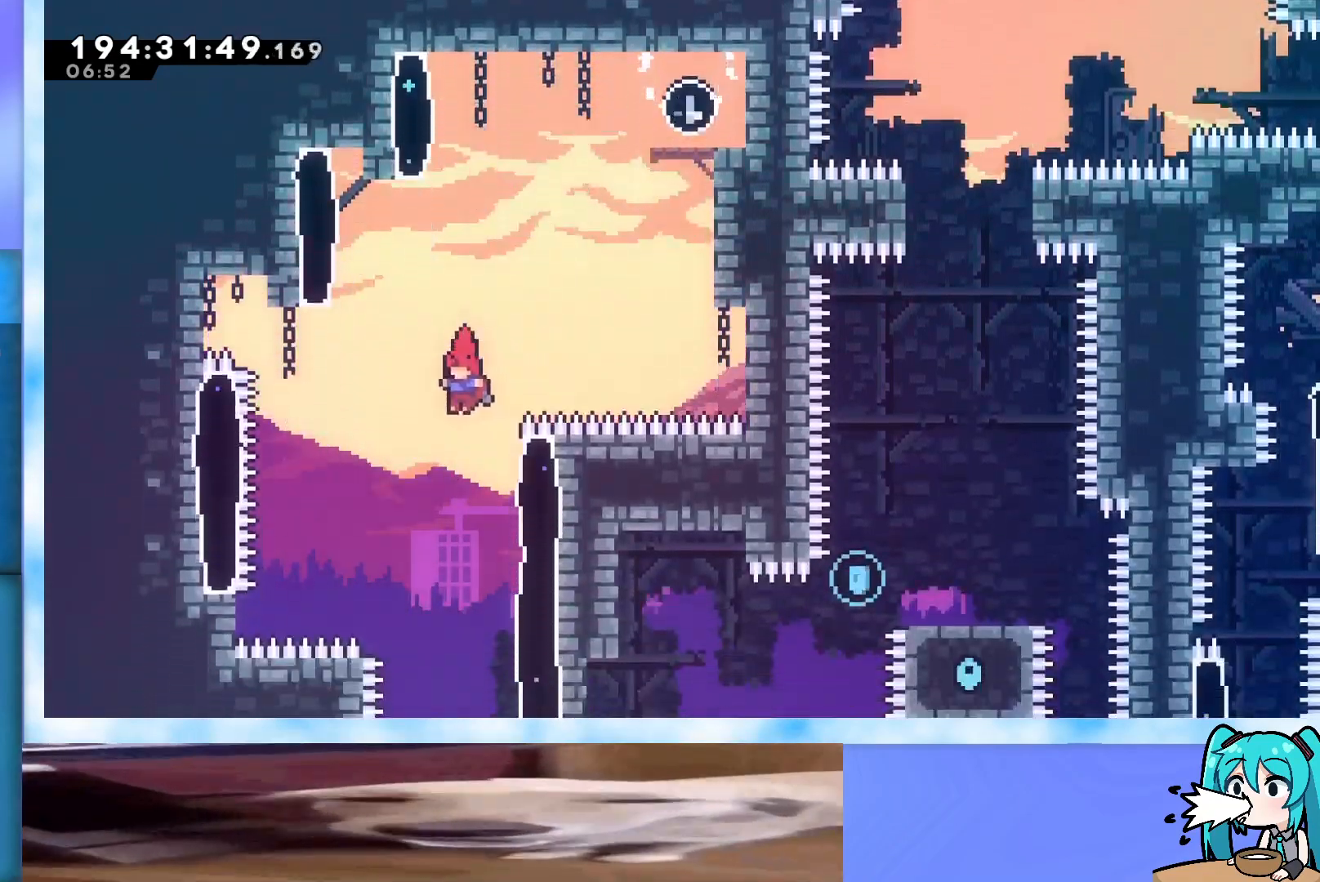
{"keys": ["down", "grab", "right"], "events": [[150, "right", "down"], [383, "grab", "down"], [483, "down", "down"]]}
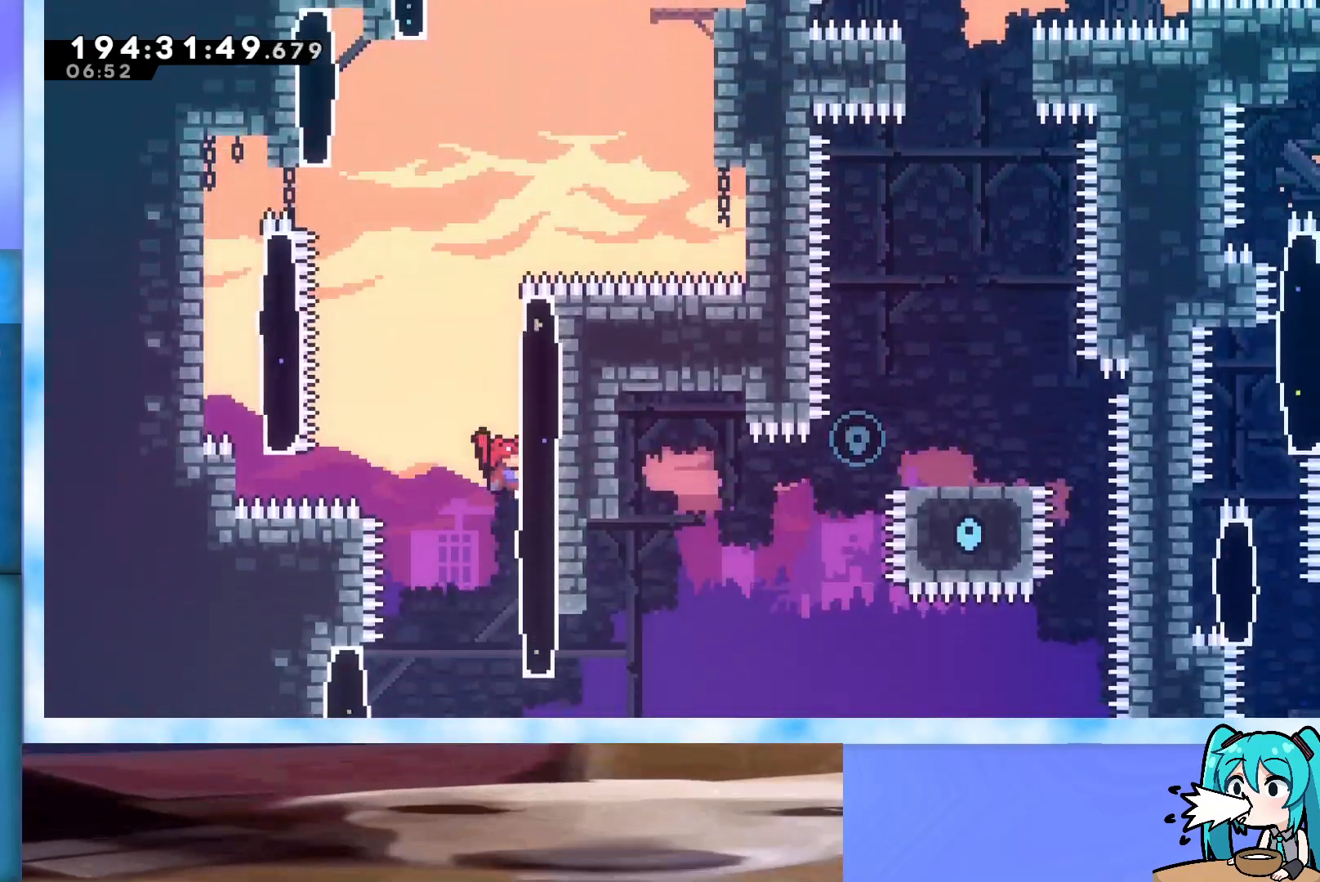
{"keys": ["grab", "right"], "events": [[400, "down", "up"]]}
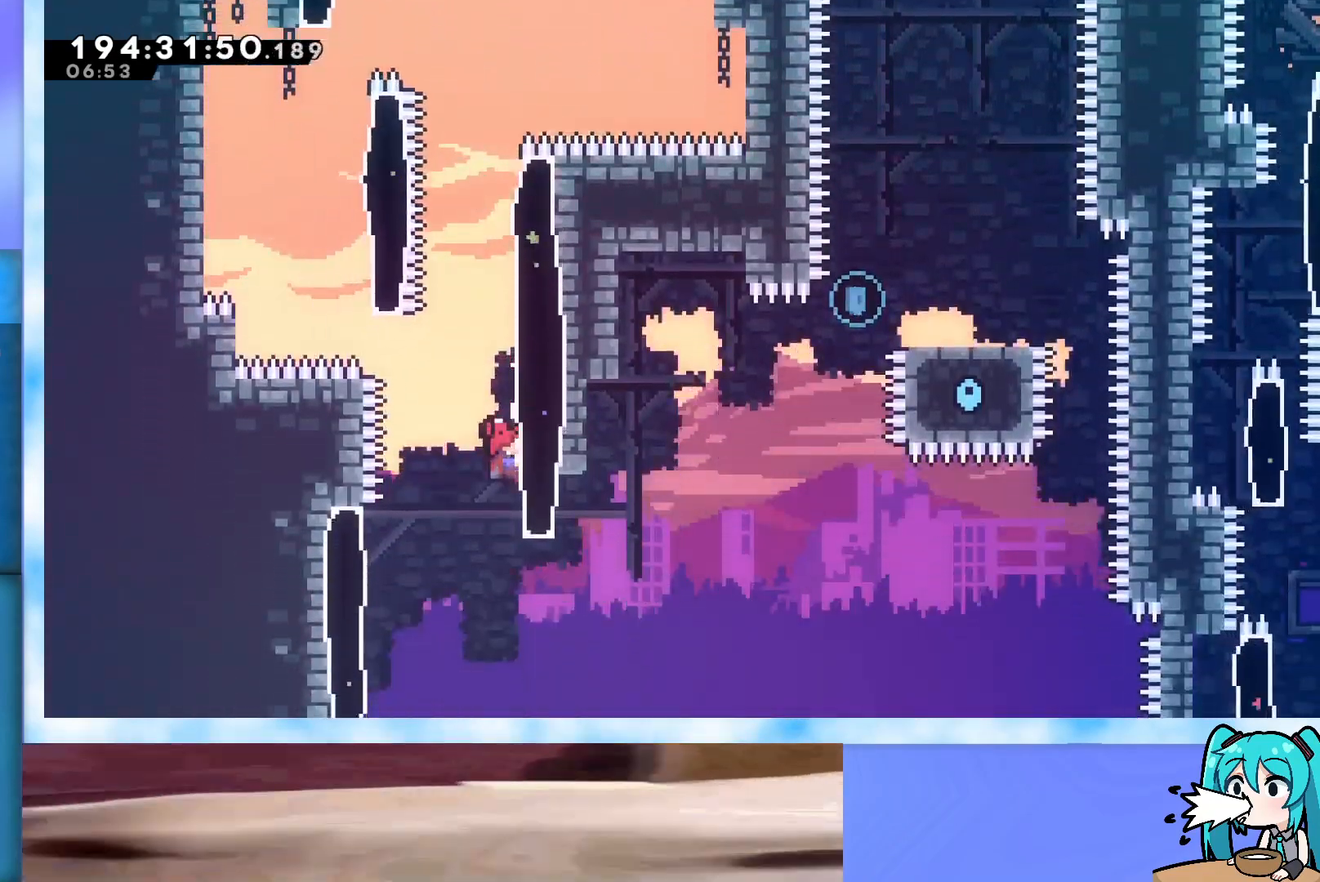
{"keys": ["grab", "jump", "right"], "events": [[217, "dash", "down"], [217, "down", "down"], [367, "dash", "up"], [367, "down", "up"], [417, "jump", "down"]]}
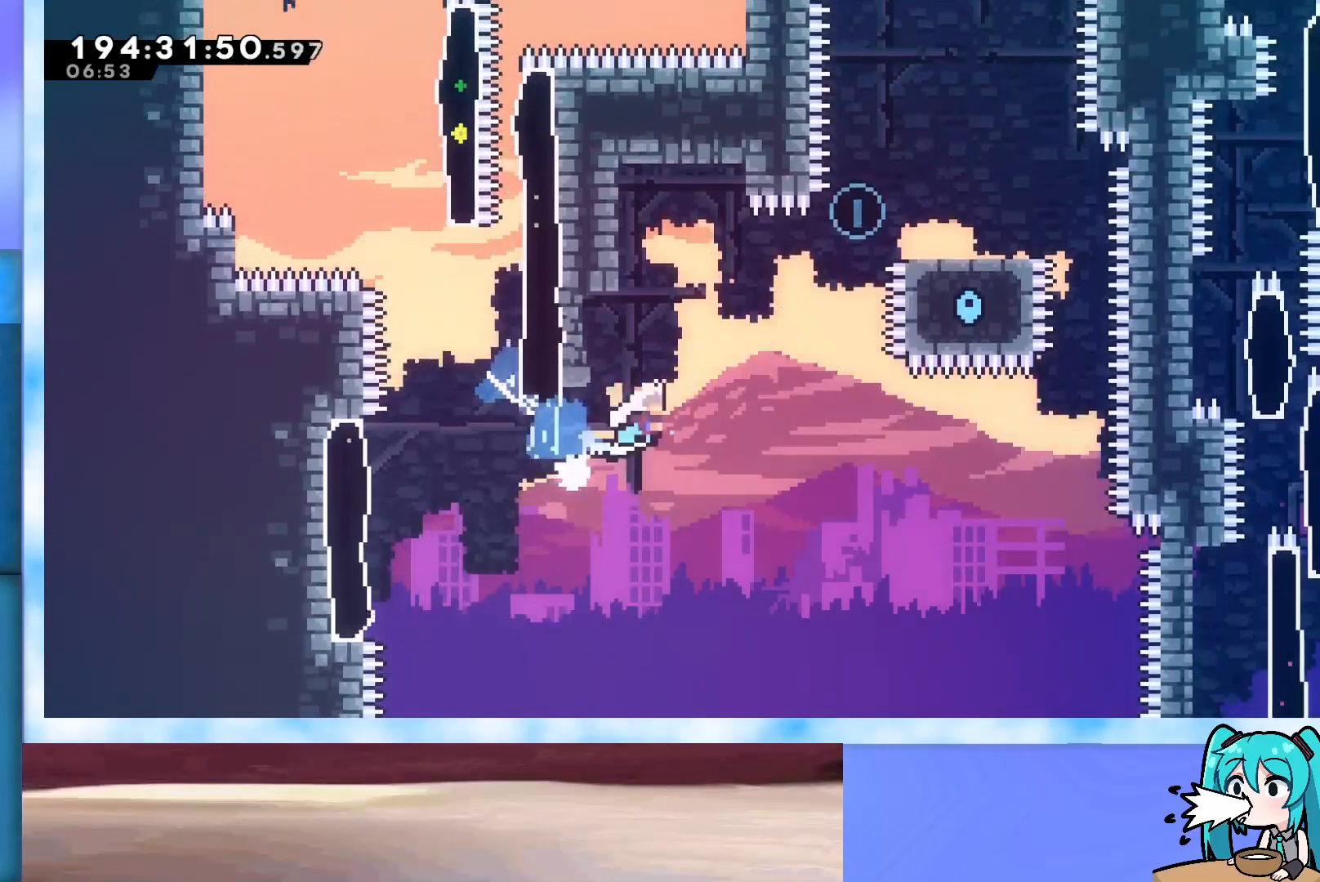
{"keys": ["dash", "grab", "jump", "up"], "events": [[433, "dash", "down"], [433, "right", "up"], [433, "up", "down"]]}
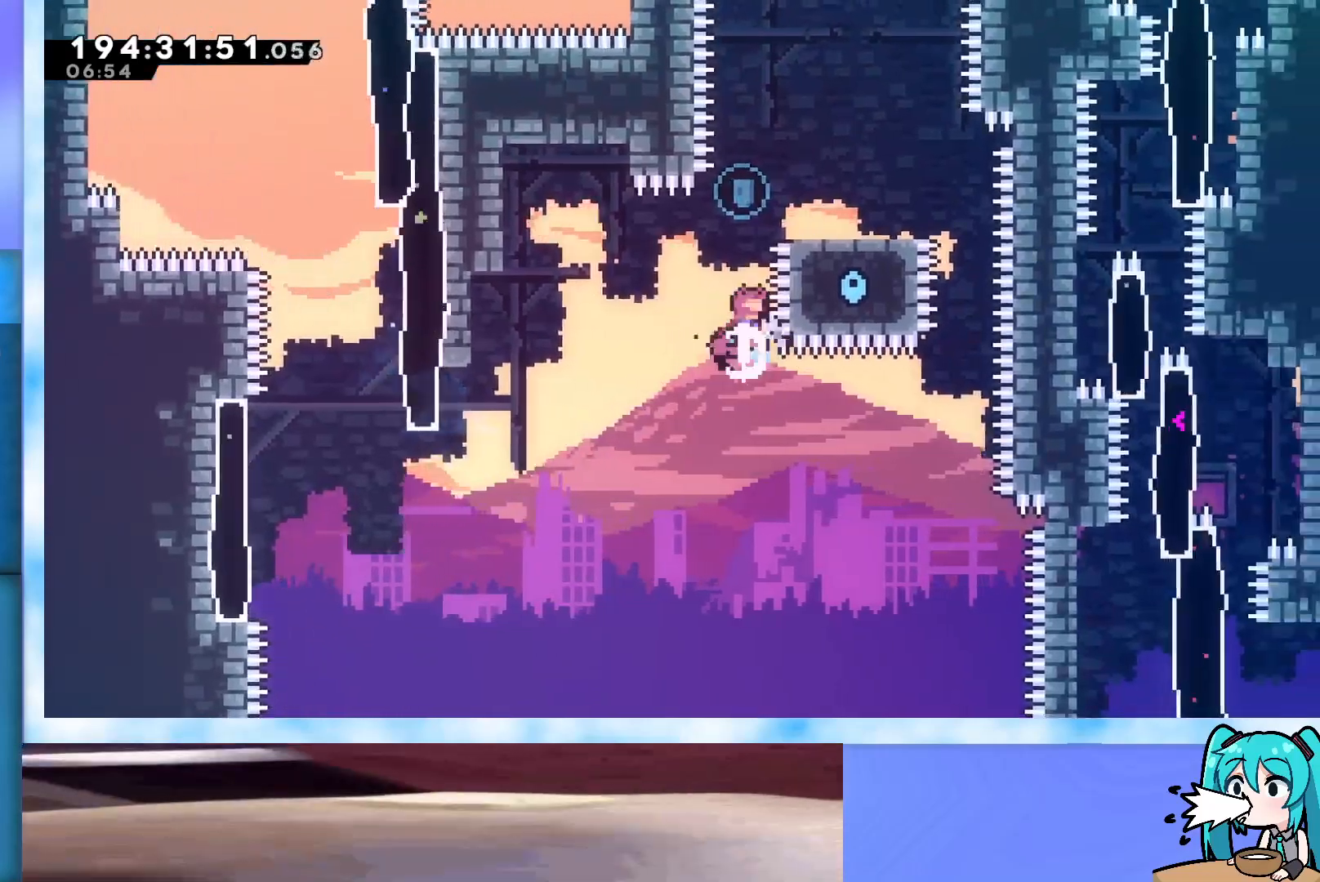
{"keys": ["right"], "events": [[167, "dash", "up"], [167, "right", "down"], [167, "up", "up"], [200, "grab", "up"], [200, "jump", "up"]]}
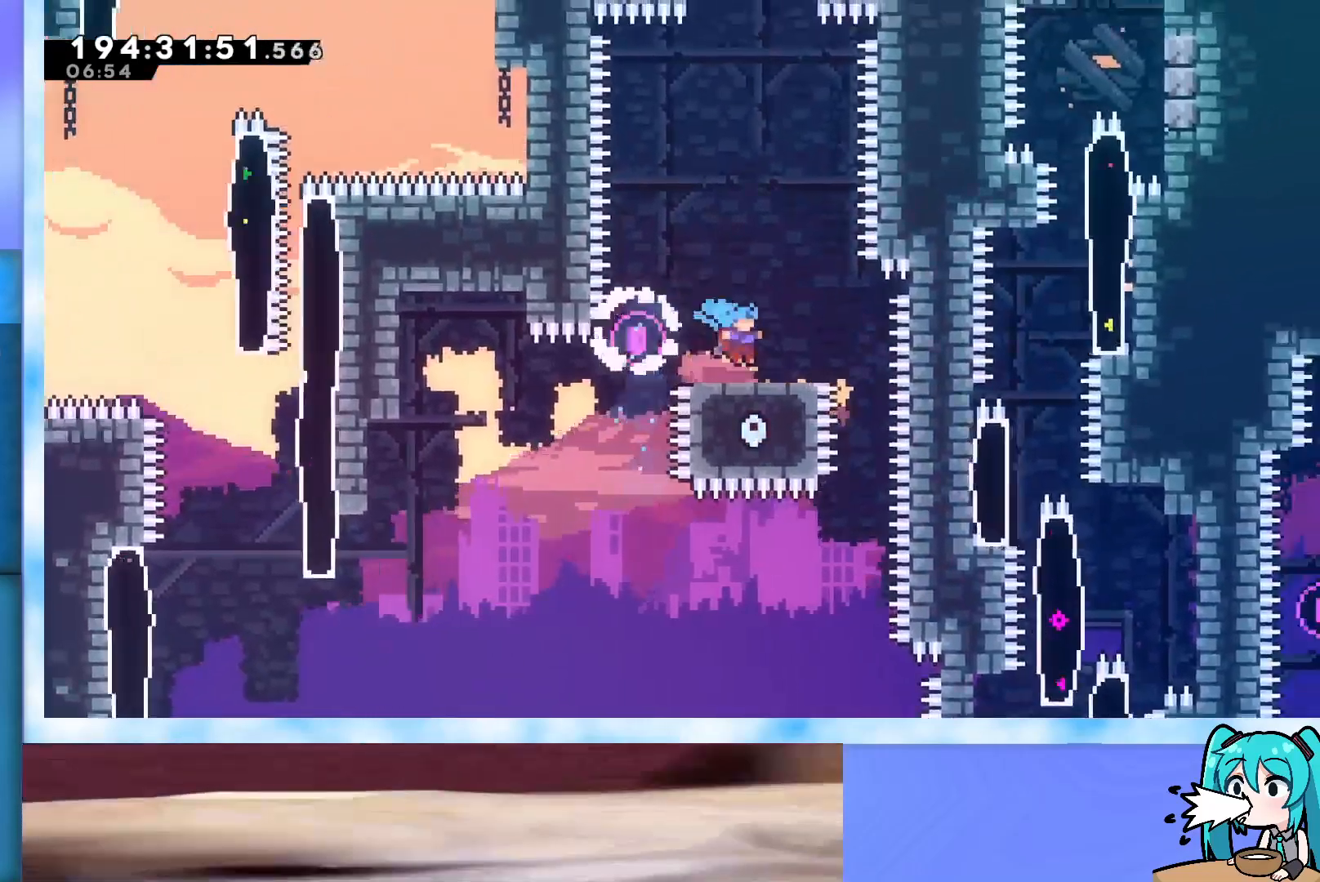
{"keys": [], "events": [[83, "right", "up"]]}
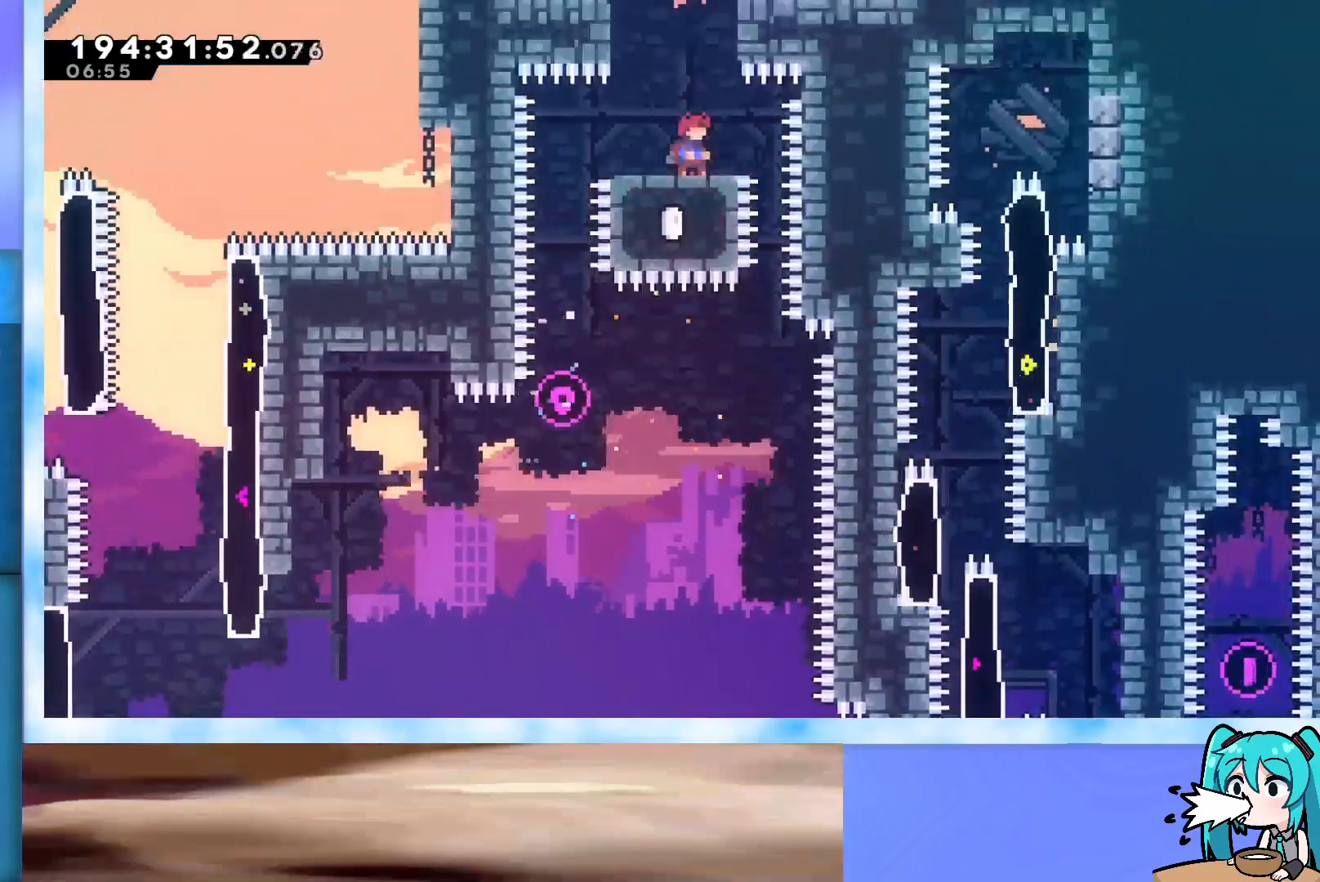
{"keys": ["jump", "right"], "events": [[333, "right", "down"], [383, "jump", "down"]]}
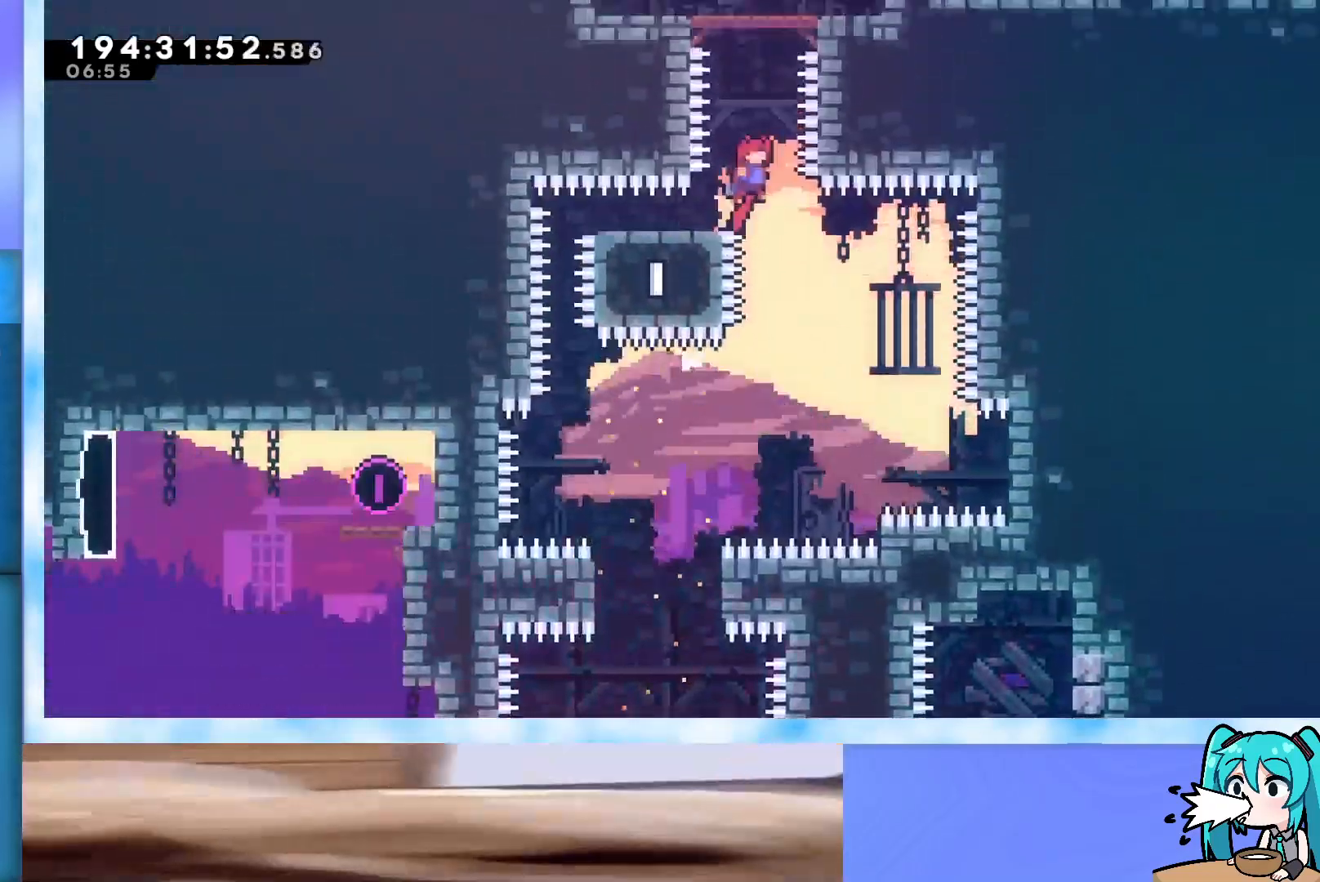
{"keys": ["right"], "events": [[17, "right", "up"], [67, "up", "down"], [117, "dash", "down"], [250, "dash", "up"], [350, "jump", "up"], [350, "up", "up"], [400, "right", "down"]]}
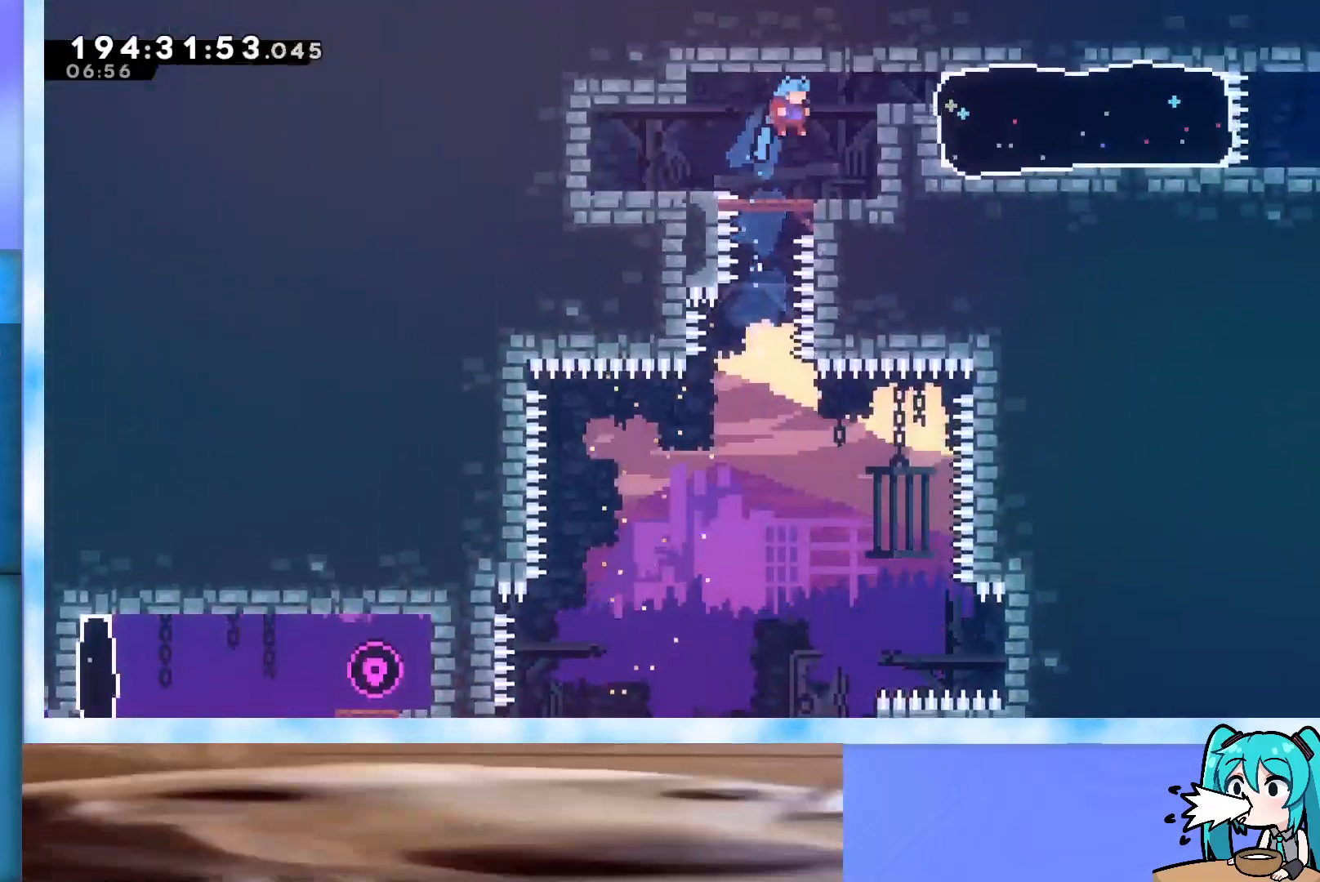
{"keys": ["down", "jump", "right"], "events": [[217, "down", "down"], [267, "jump", "down"]]}
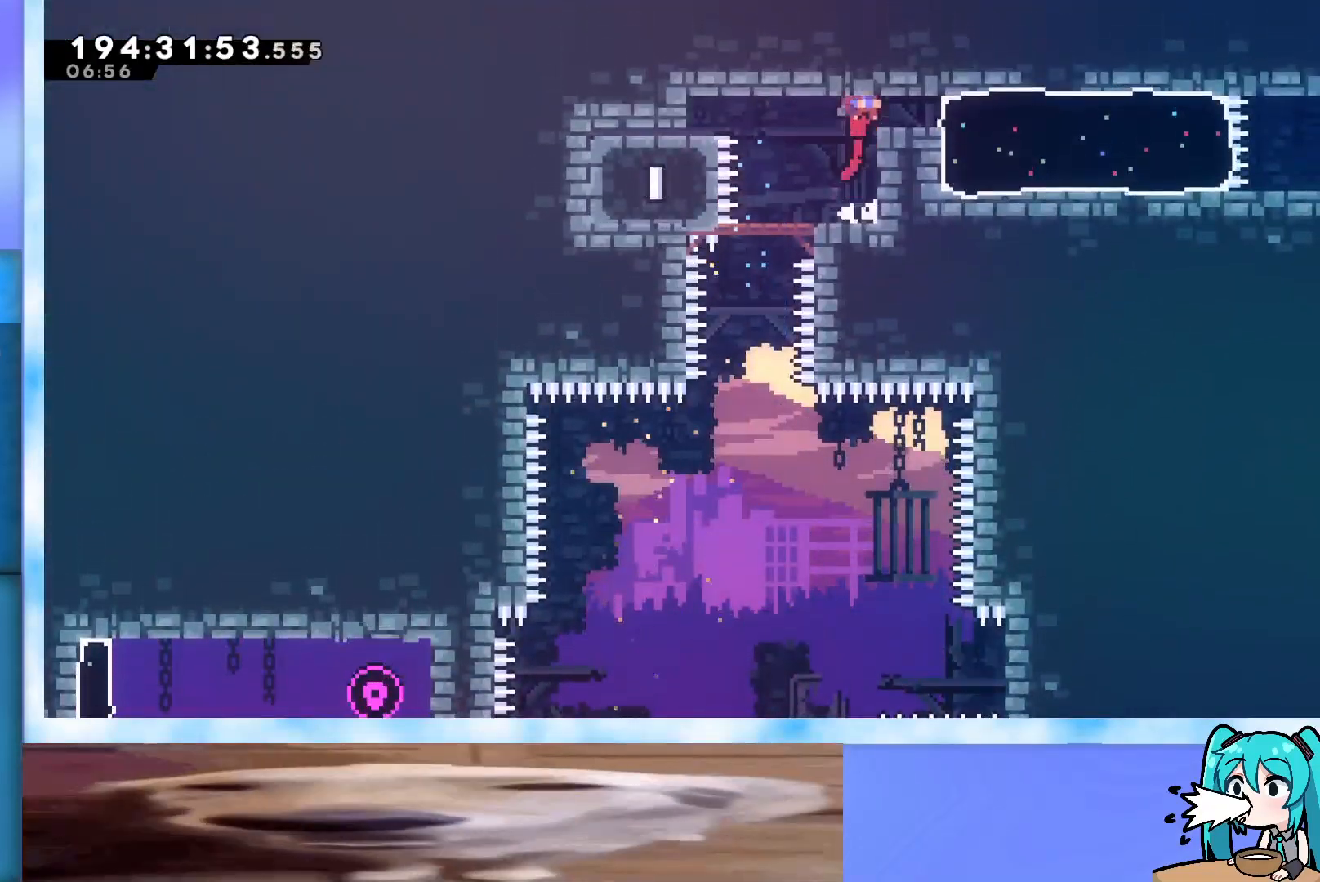
{"keys": [], "events": [[50, "down", "up"], [100, "dash", "down"], [233, "dash", "up"], [233, "jump", "up"], [383, "right", "up"]]}
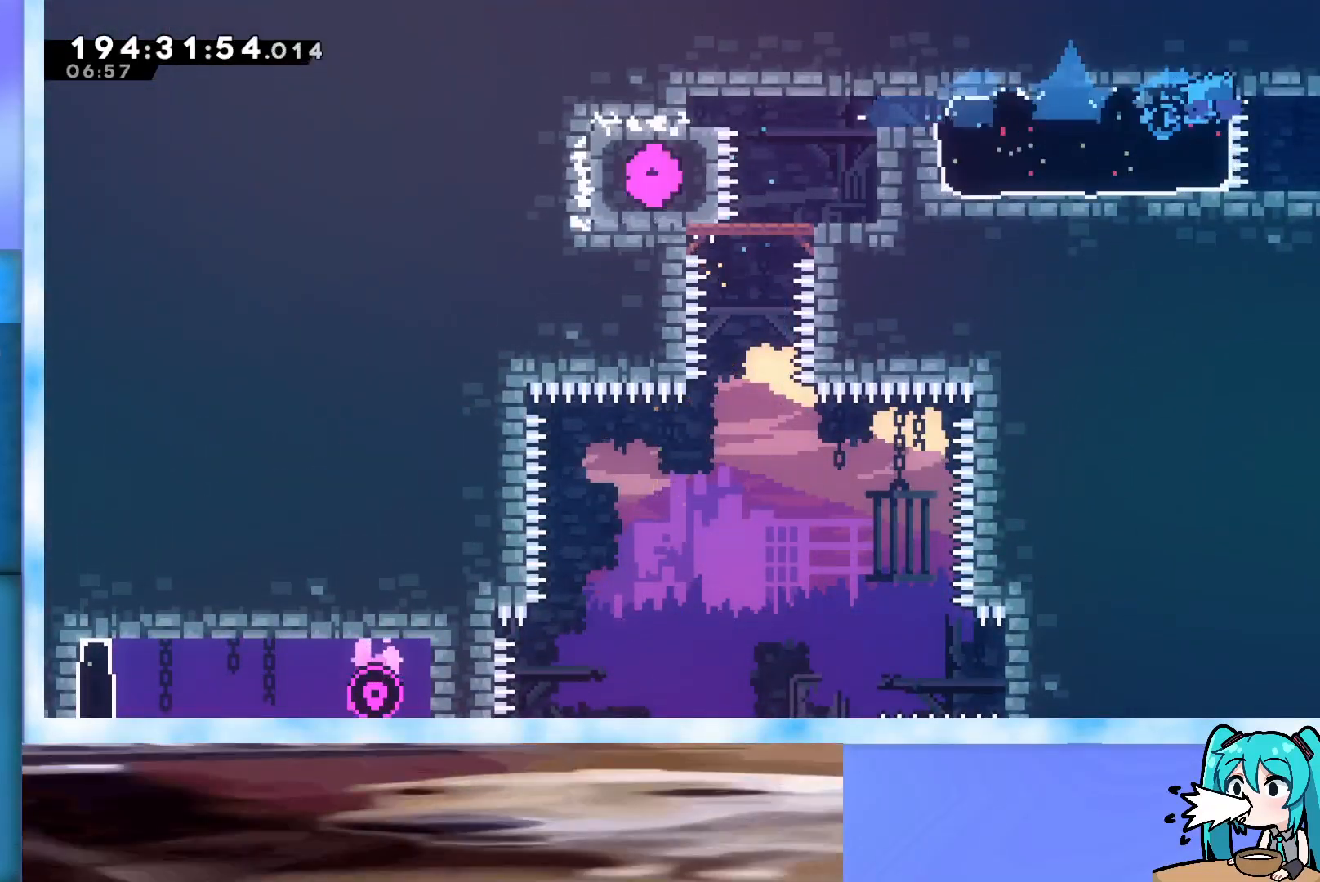
{"keys": [], "events": []}